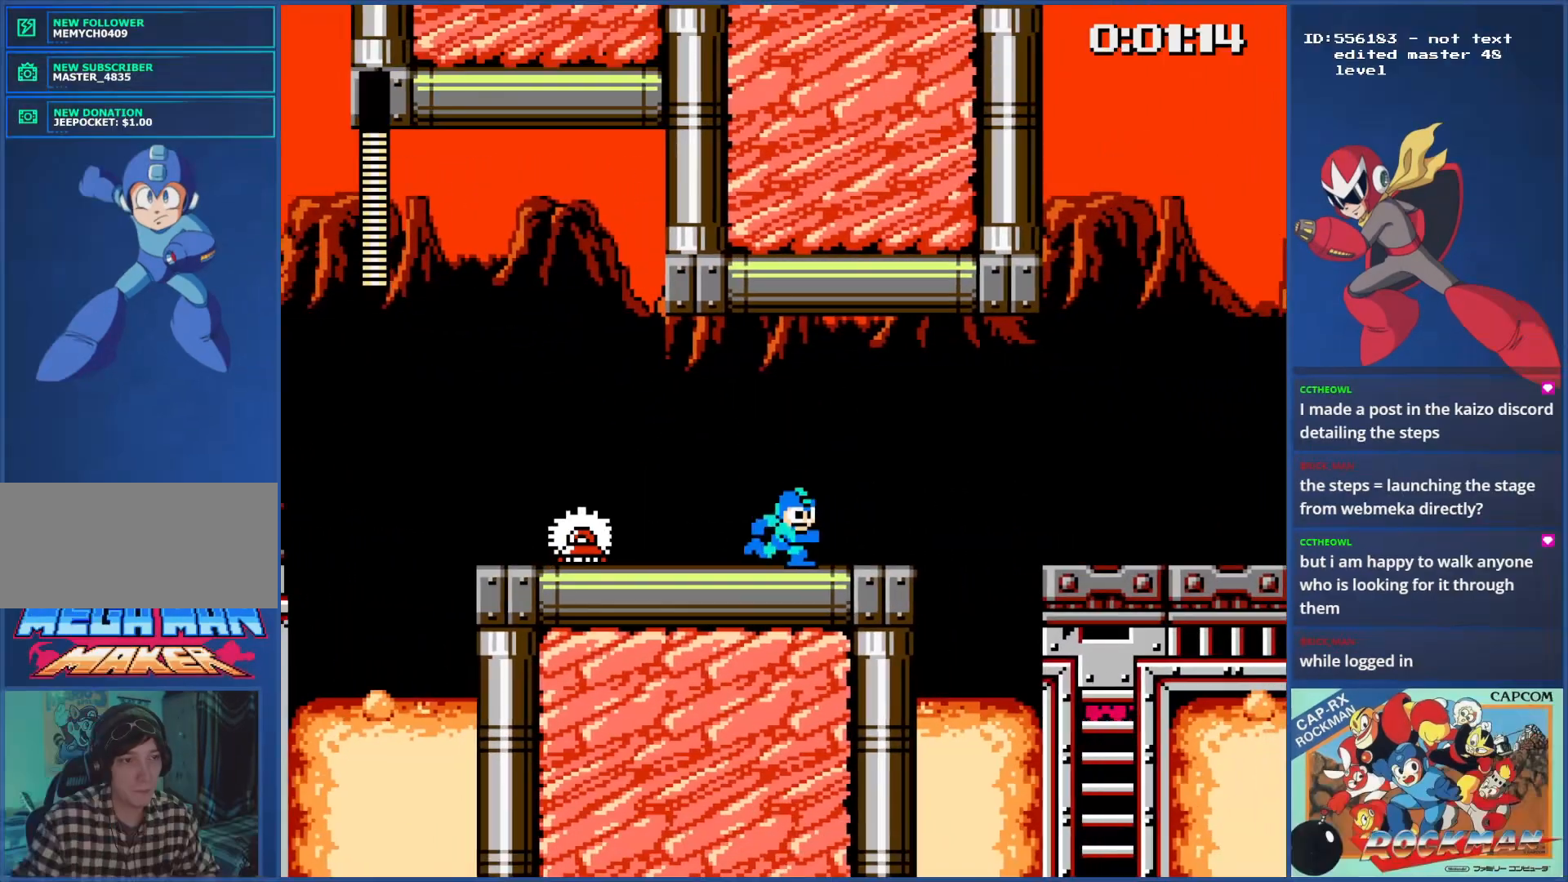
Gameplay with a controller (PlayStation layout); each line is a JSON object with the inputs held at the frame after it. "events" lists button and stick changes between this image and that frame as [ms after this image, input, new state], when the widget could be followed in between. Not read: L2 L3 R2 R3 SQUARE.
{"buttons": ["CROSS", "CIRCLE", "DPAD_RIGHT"], "events": [[300, "CIRCLE", "down"], [350, "CROSS", "down"]]}
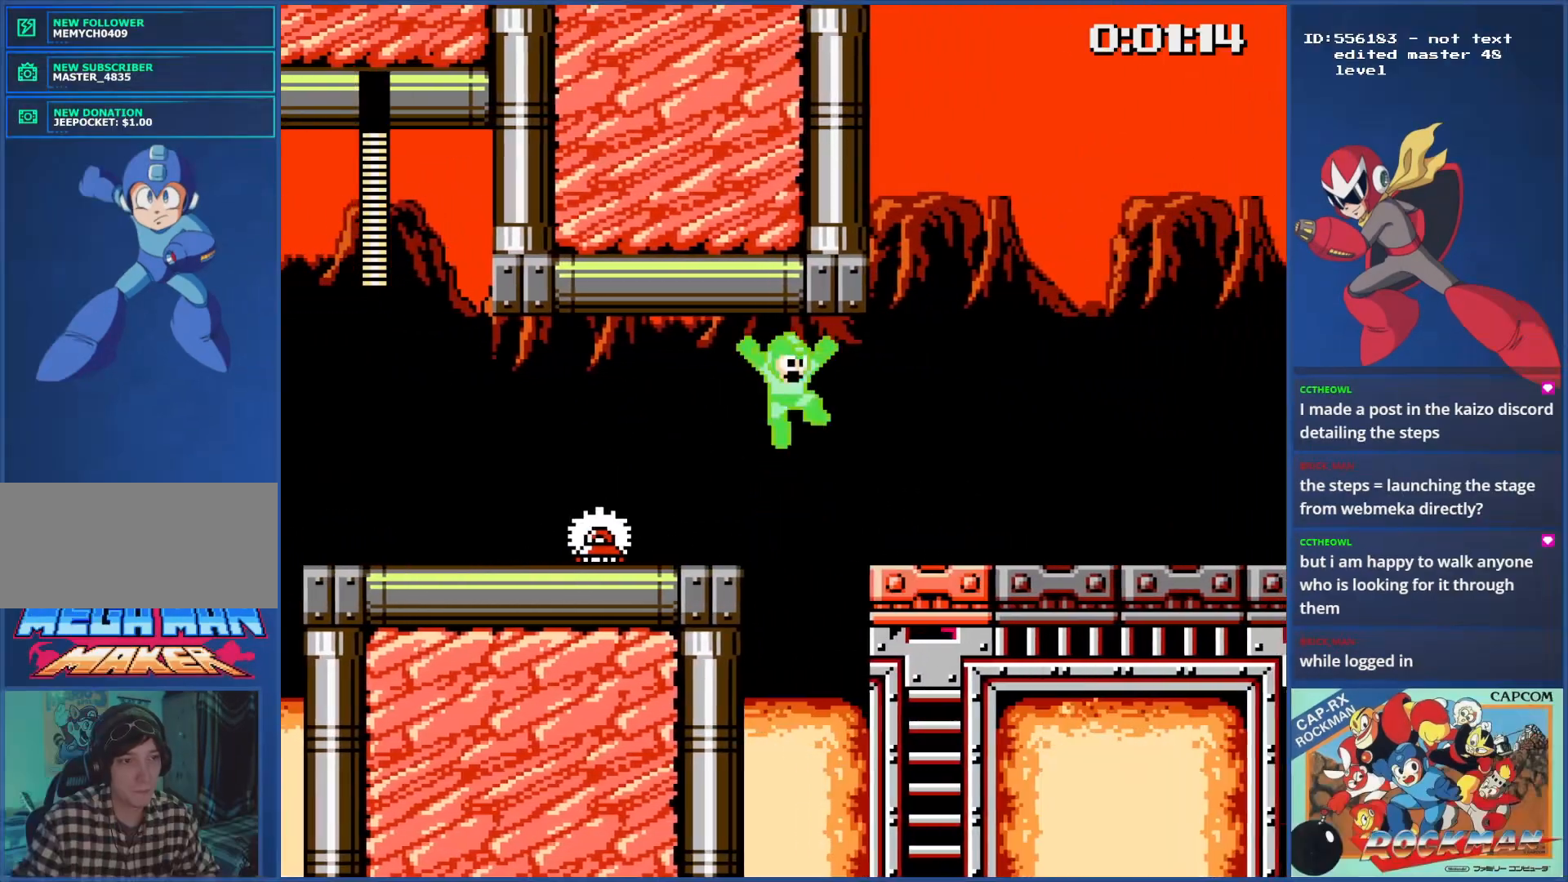
{"buttons": [], "events": [[166, "CIRCLE", "up"], [200, "CROSS", "up"], [333, "DPAD_RIGHT", "up"]]}
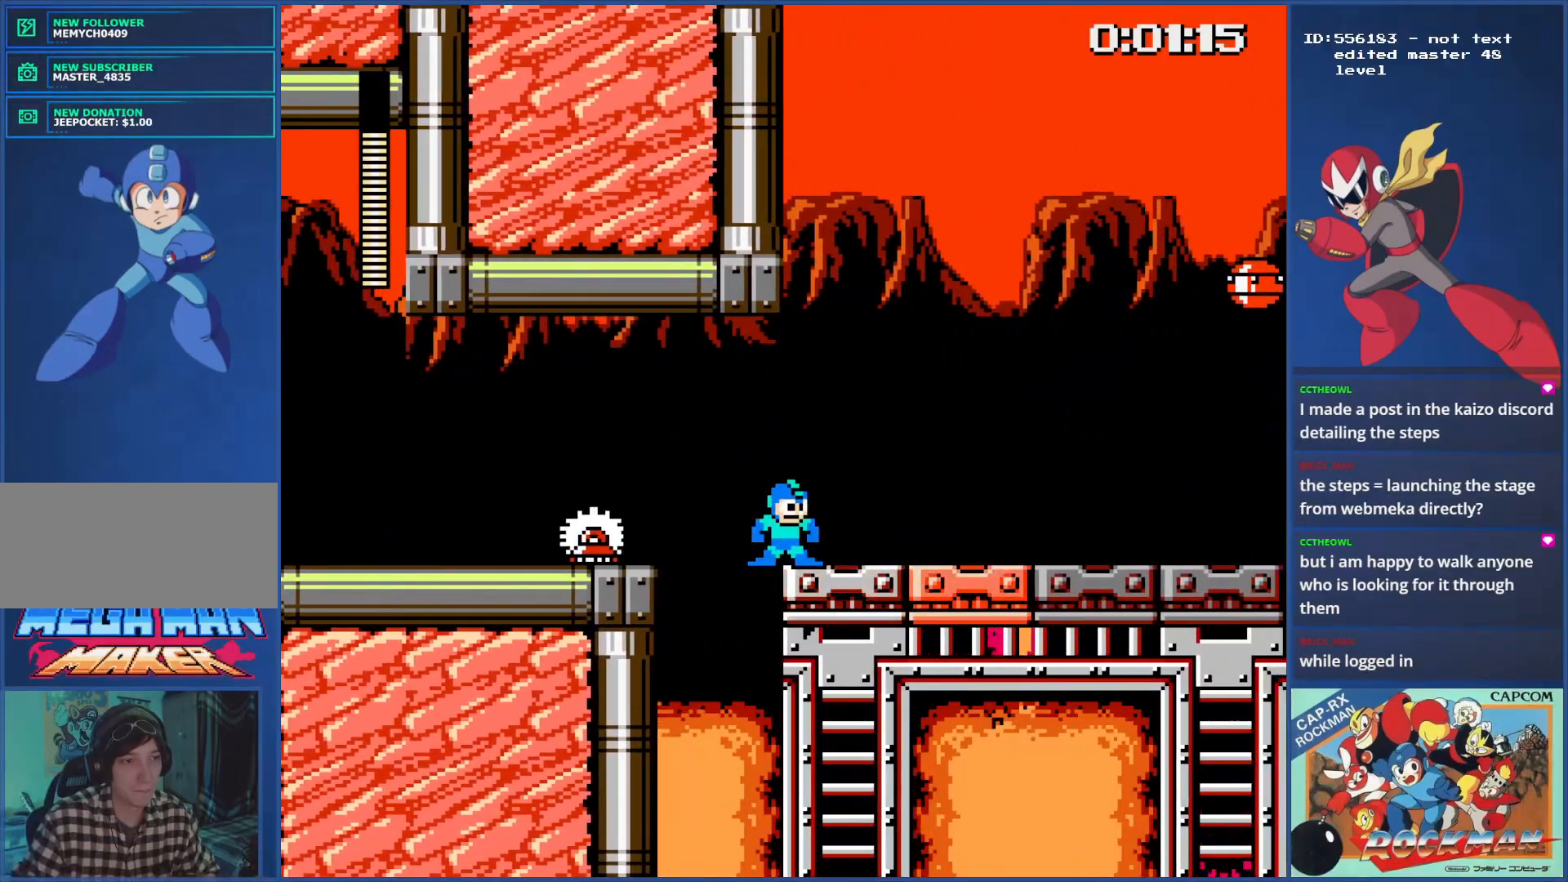
{"buttons": ["DPAD_RIGHT"], "events": [[300, "DPAD_RIGHT", "down"], [317, "CROSS", "down"], [484, "CROSS", "up"]]}
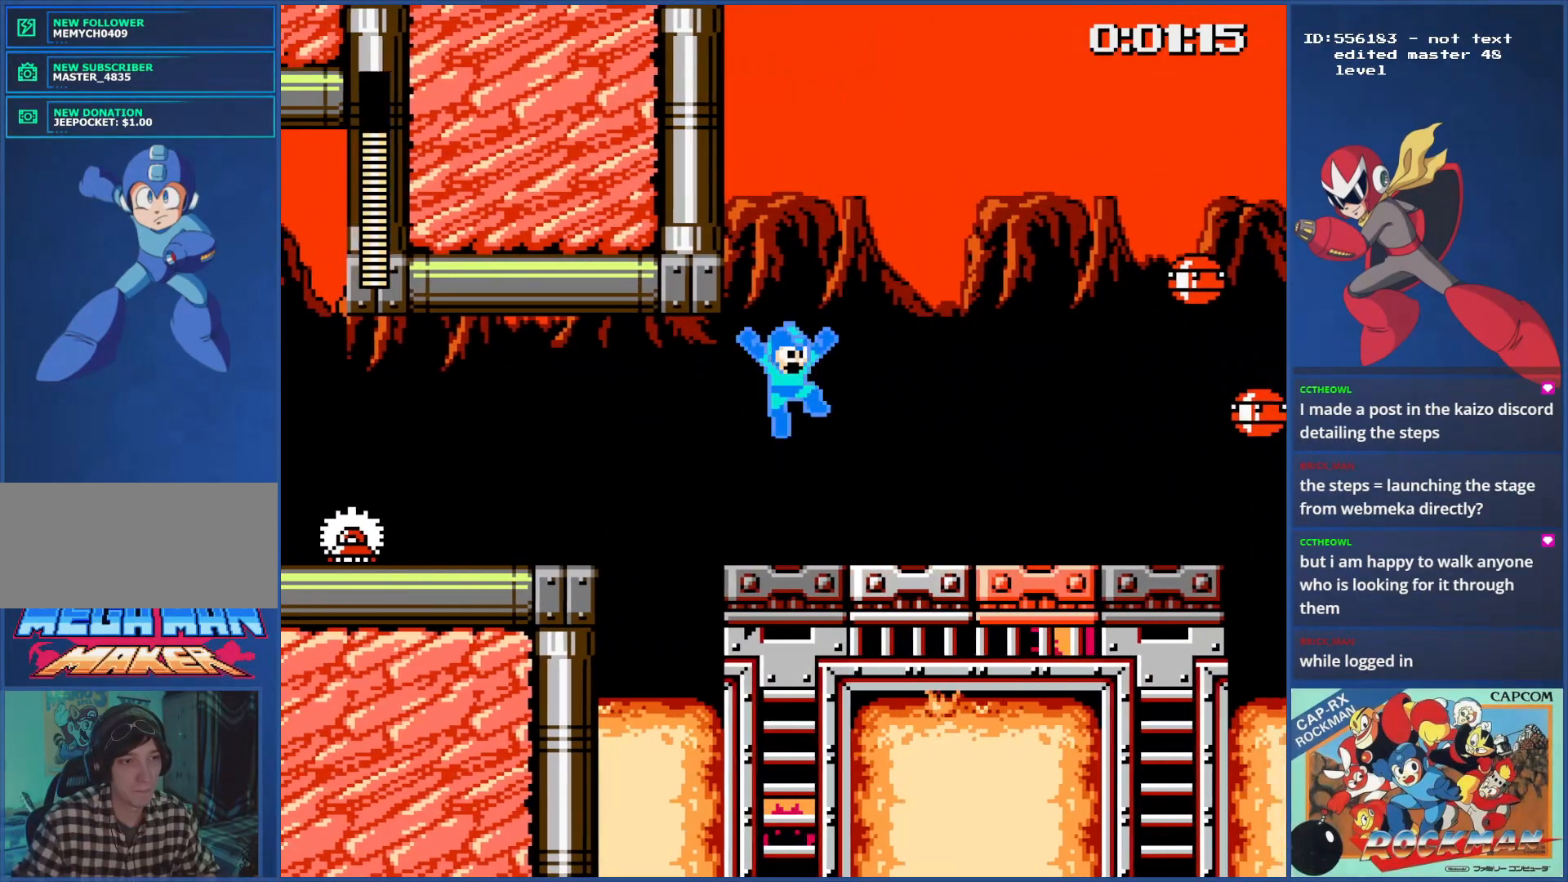
{"buttons": [], "events": [[383, "DPAD_RIGHT", "up"]]}
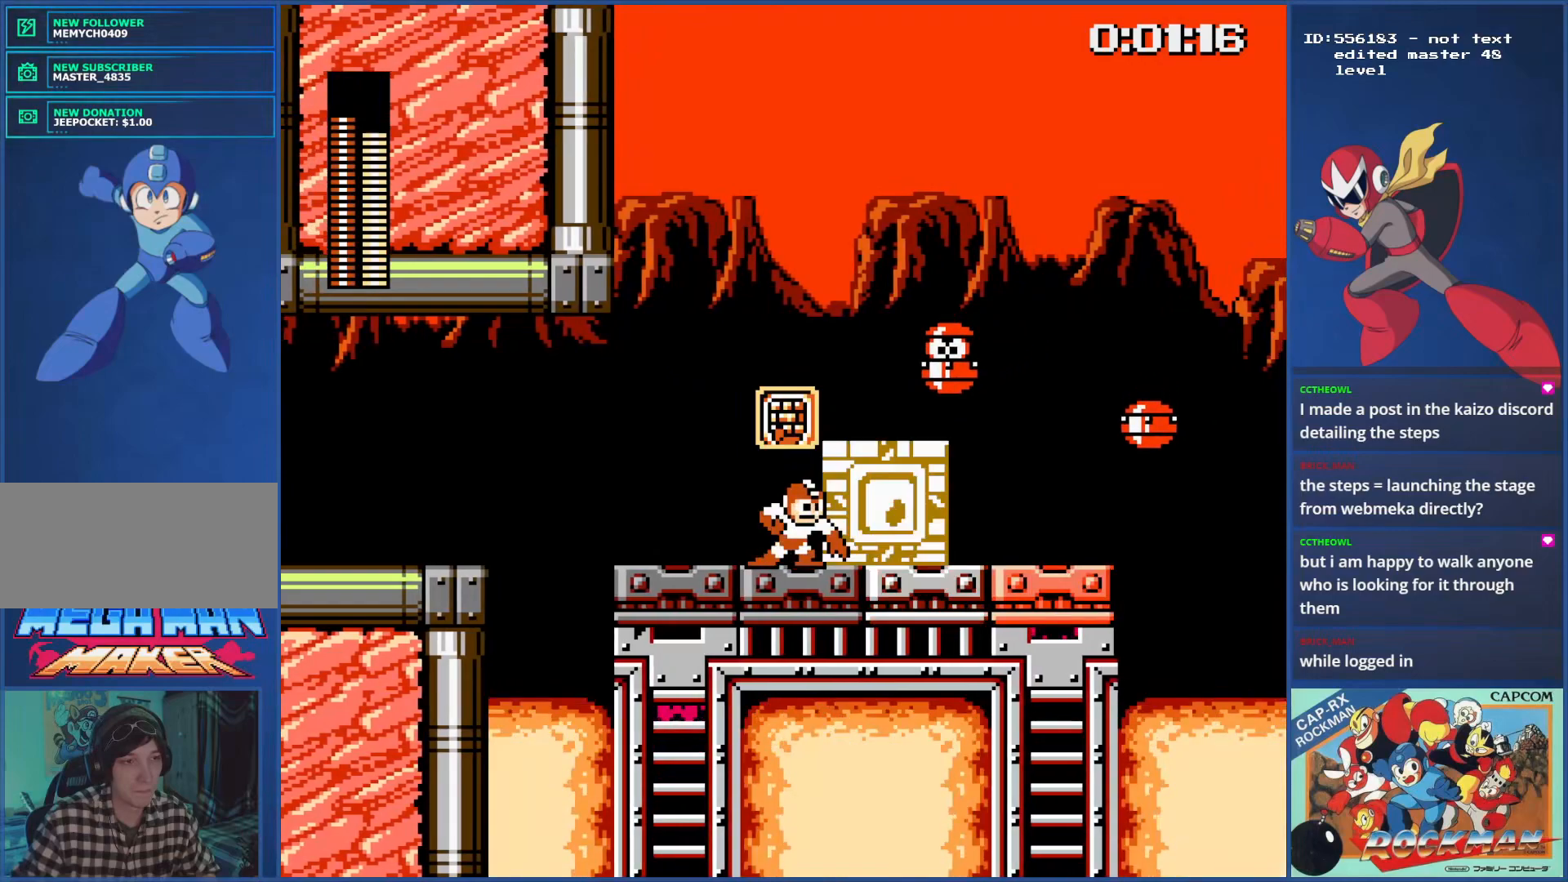
{"buttons": [], "events": [[167, "CROSS", "down"], [350, "DPAD_RIGHT", "down"], [384, "CROSS", "up"], [484, "DPAD_RIGHT", "up"]]}
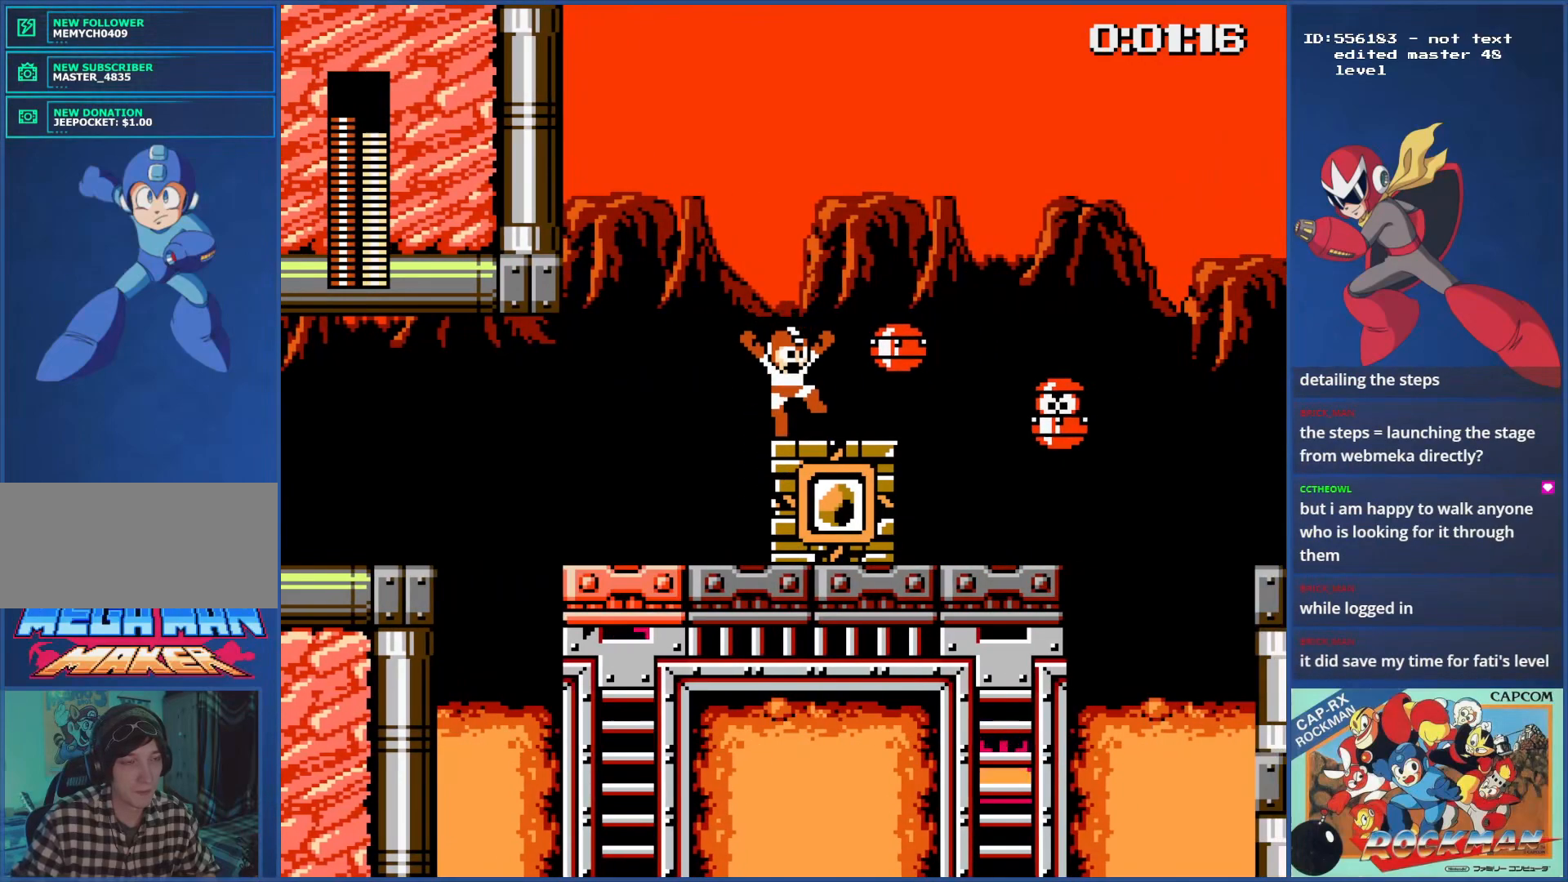
{"buttons": [], "events": []}
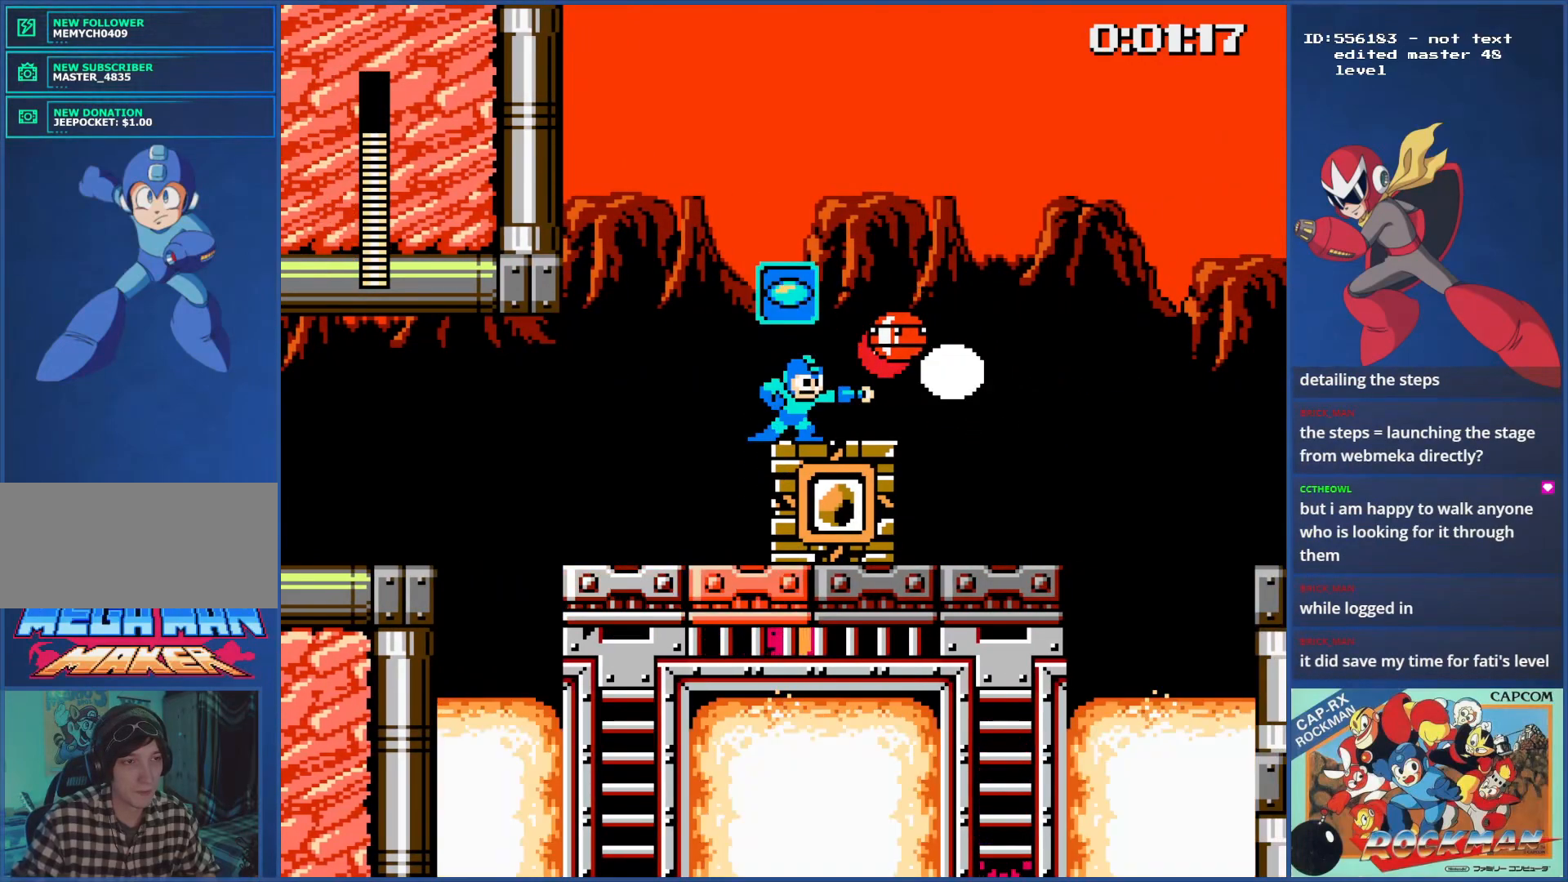
{"buttons": [], "events": []}
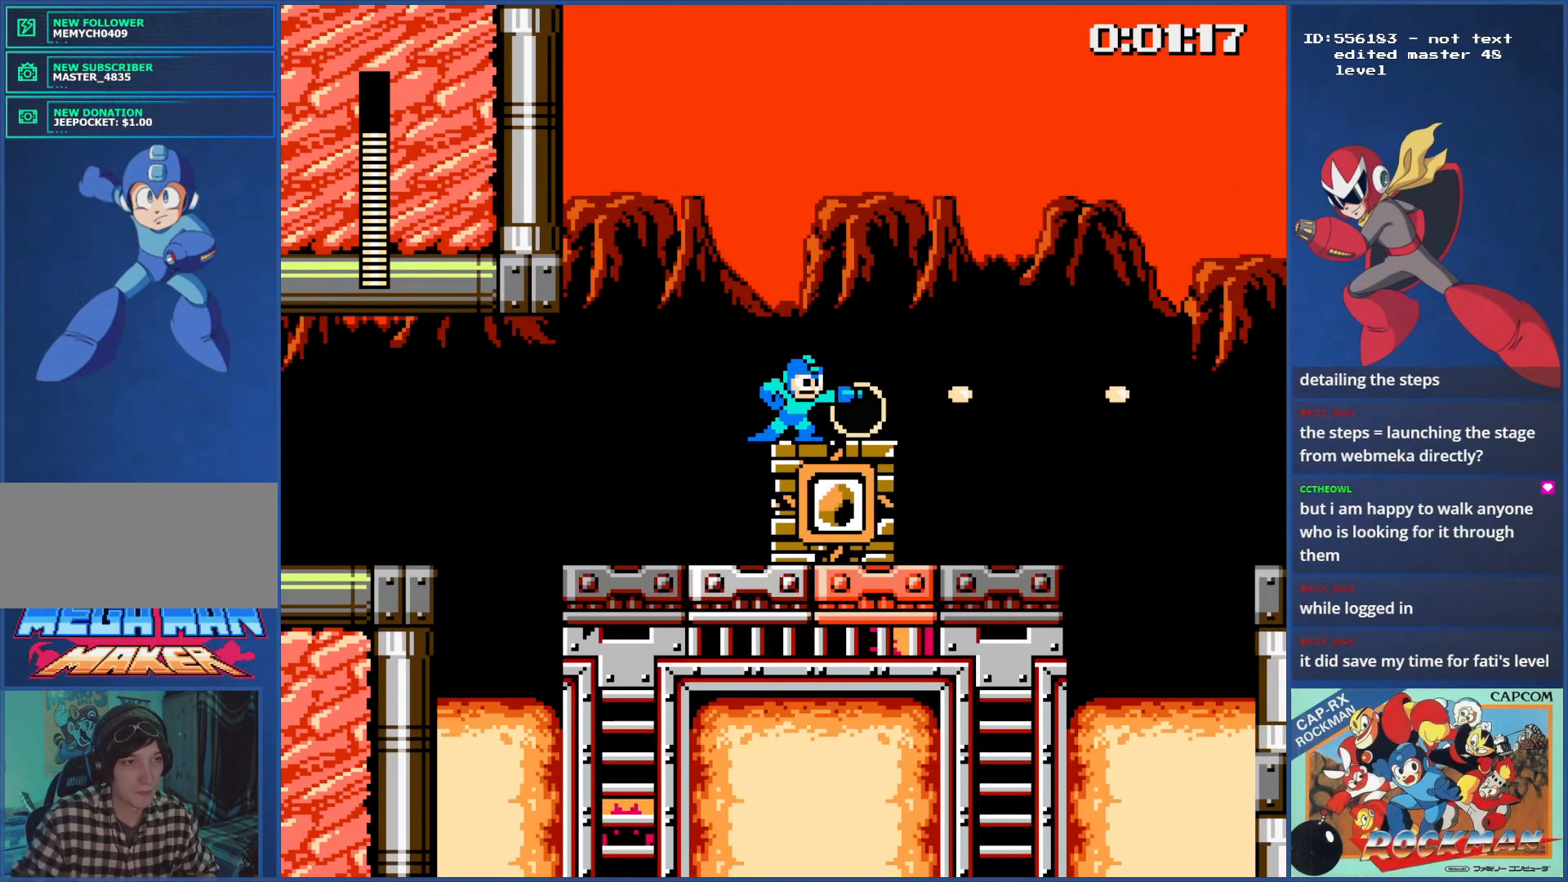
{"buttons": ["DPAD_RIGHT"], "events": [[216, "DPAD_RIGHT", "down"]]}
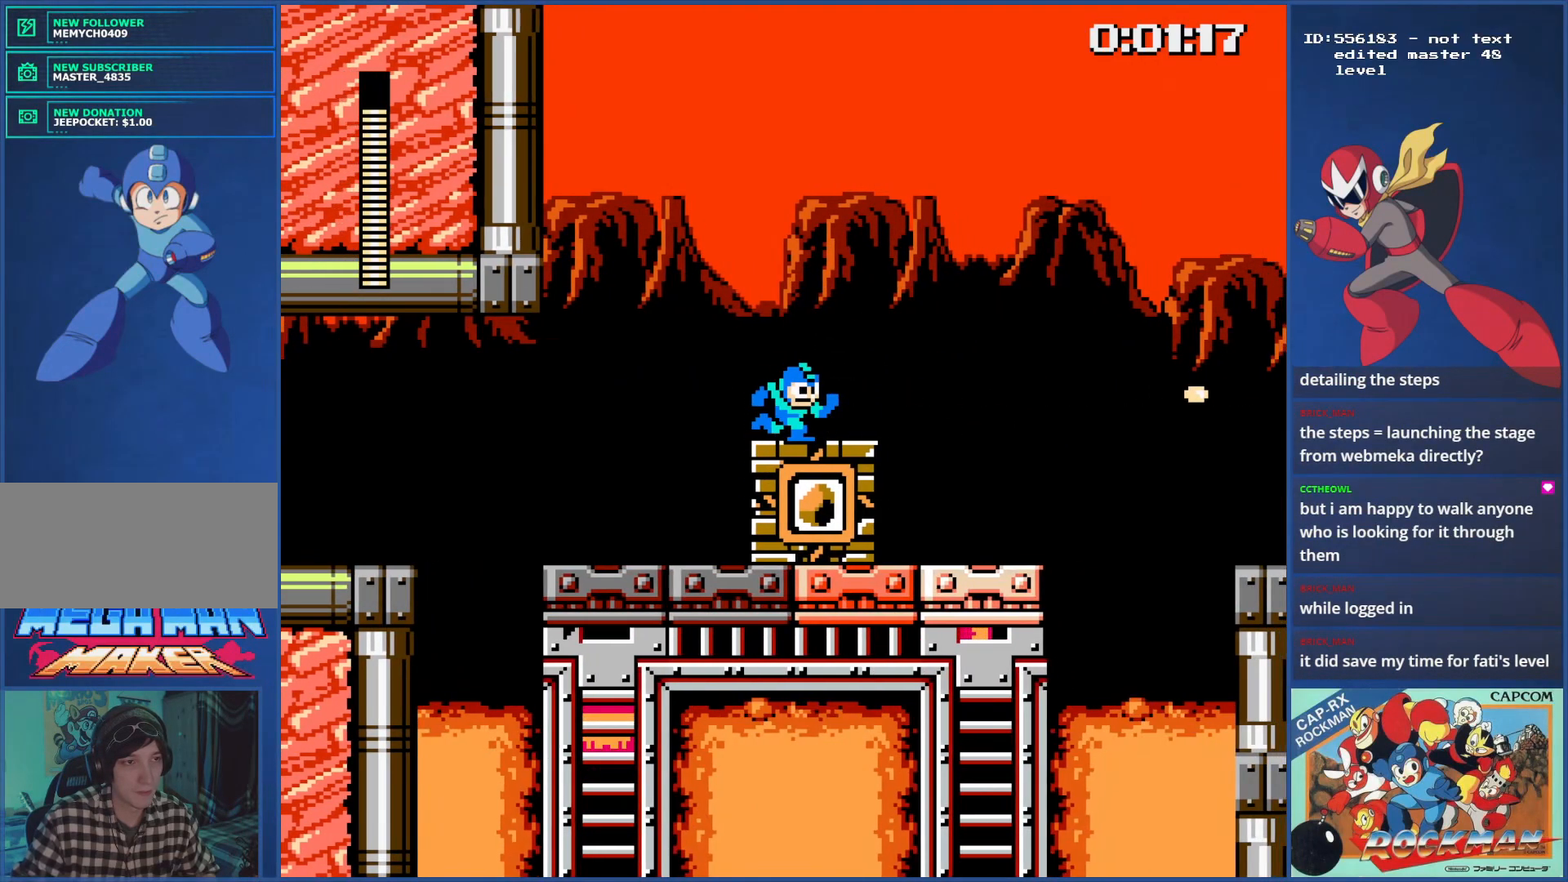
{"buttons": ["DPAD_RIGHT"], "events": []}
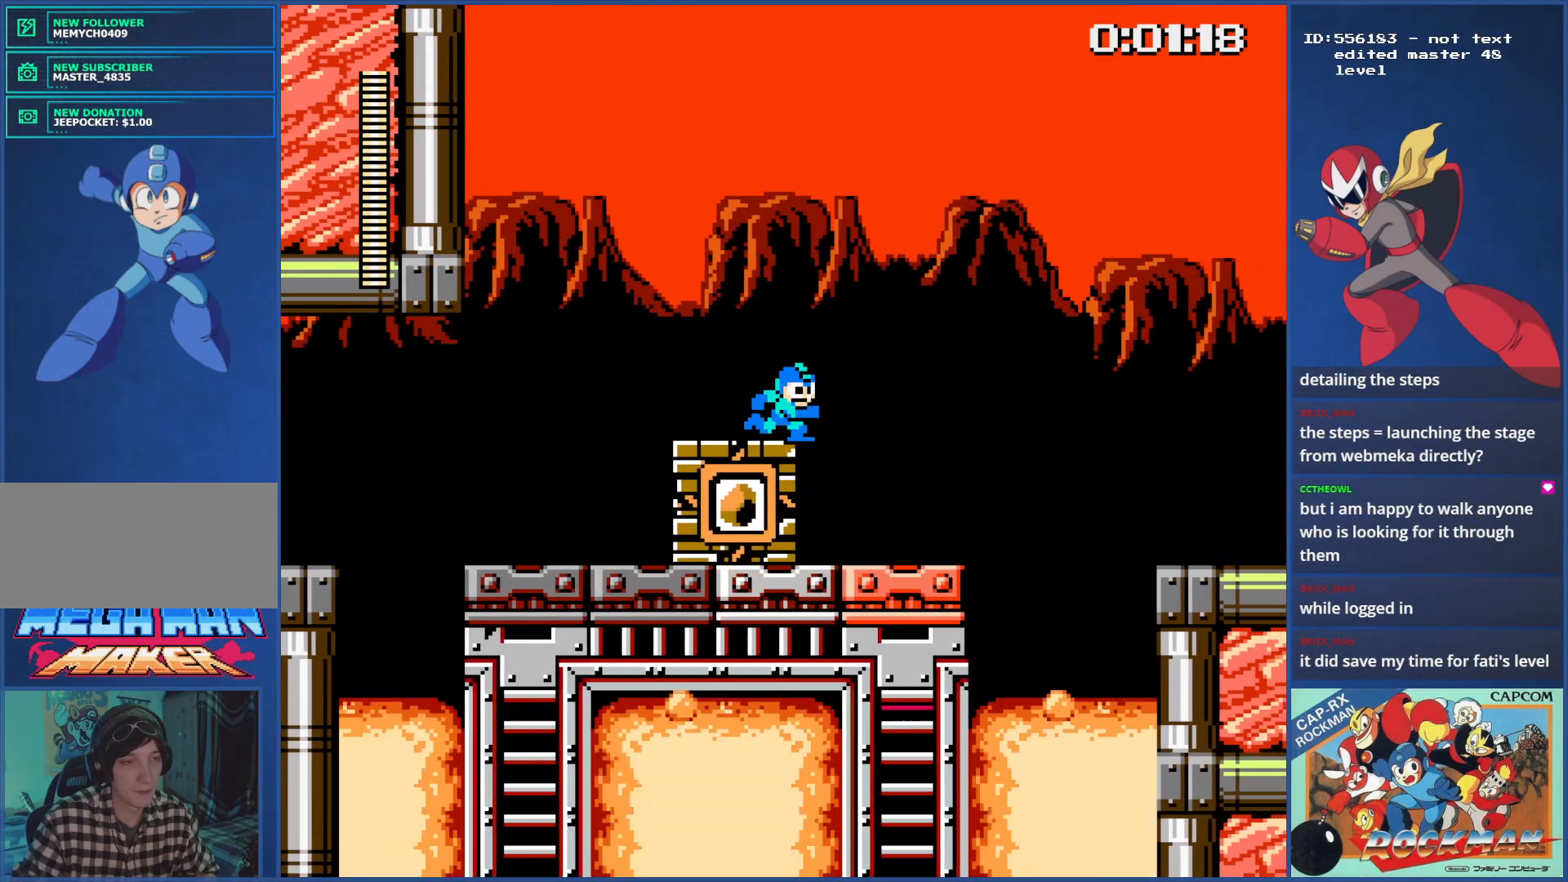
{"buttons": [], "events": [[33, "DPAD_RIGHT", "up"]]}
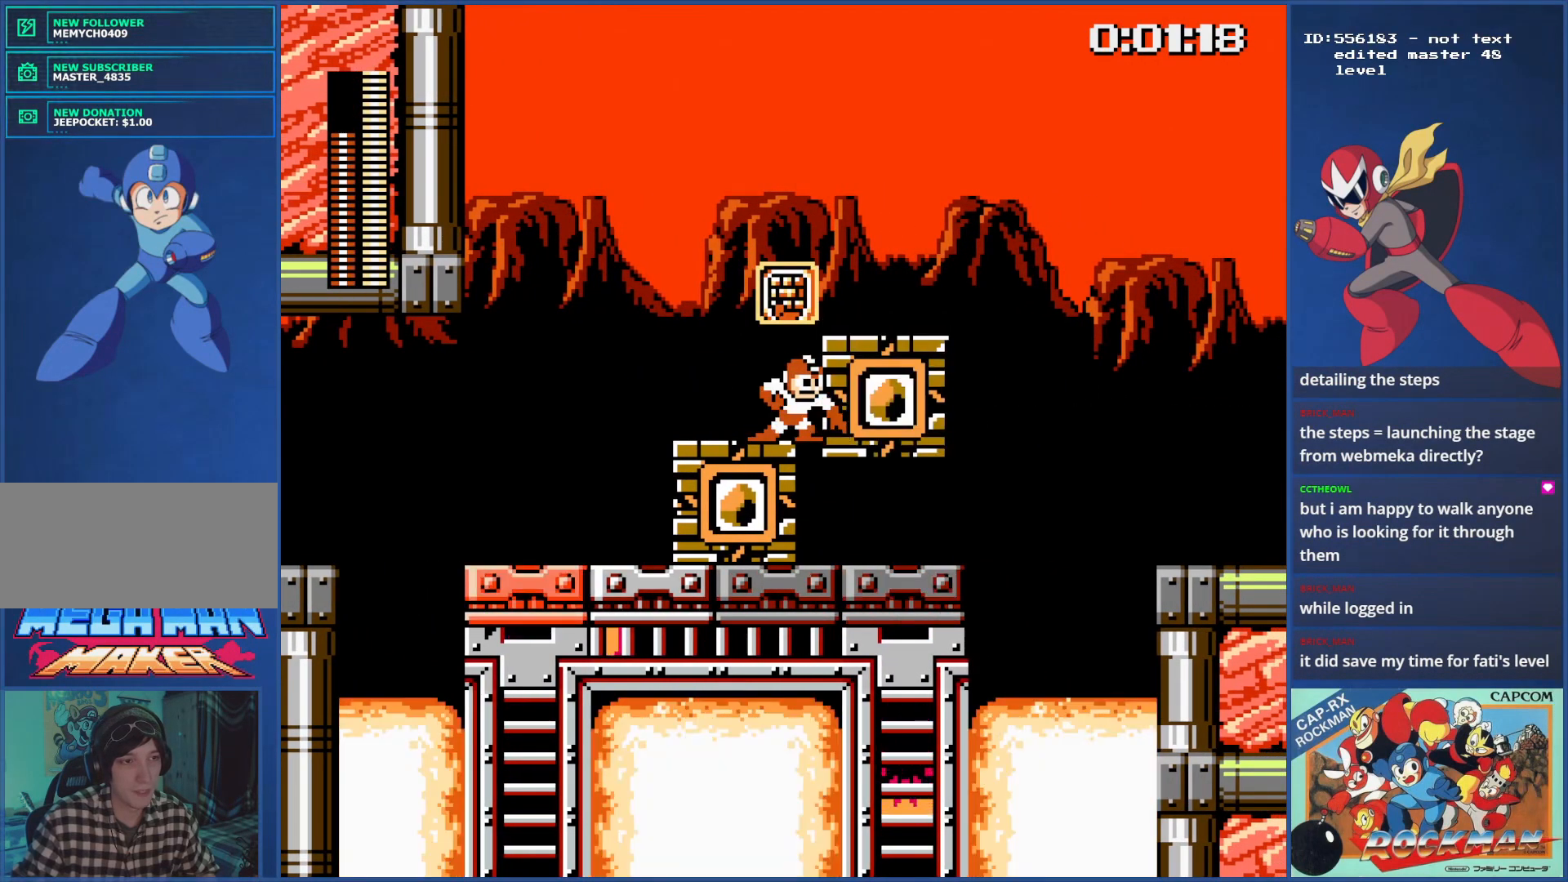
{"buttons": ["DPAD_RIGHT"], "events": [[134, "CROSS", "down"], [134, "DPAD_RIGHT", "down"], [300, "CROSS", "up"]]}
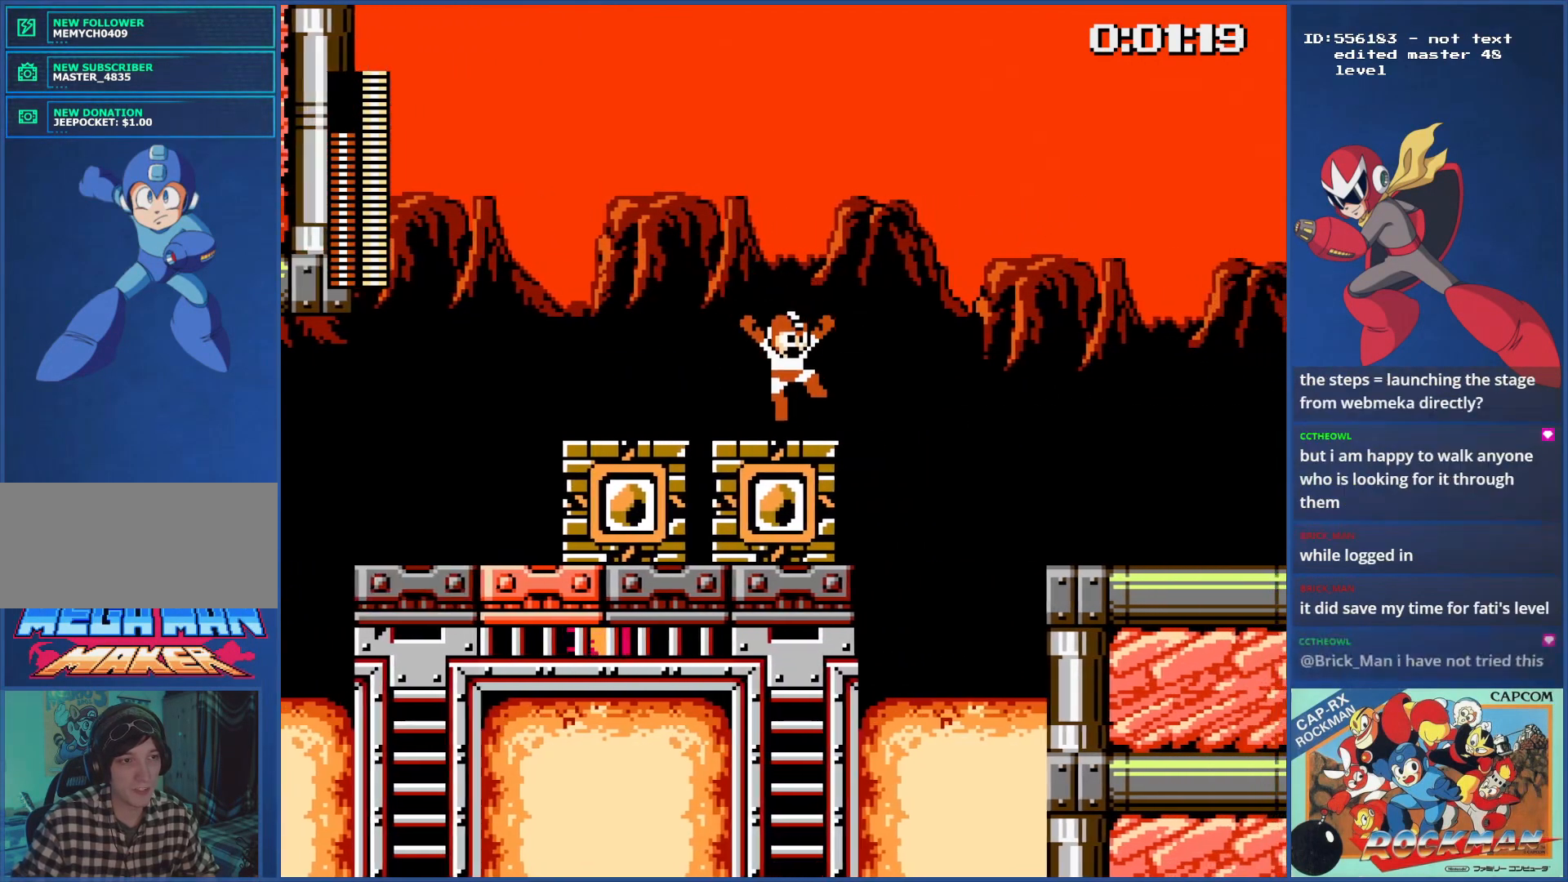
{"buttons": ["CROSS", "DPAD_RIGHT"], "events": [[33, "DPAD_RIGHT", "up"], [350, "CROSS", "down"], [417, "DPAD_RIGHT", "down"]]}
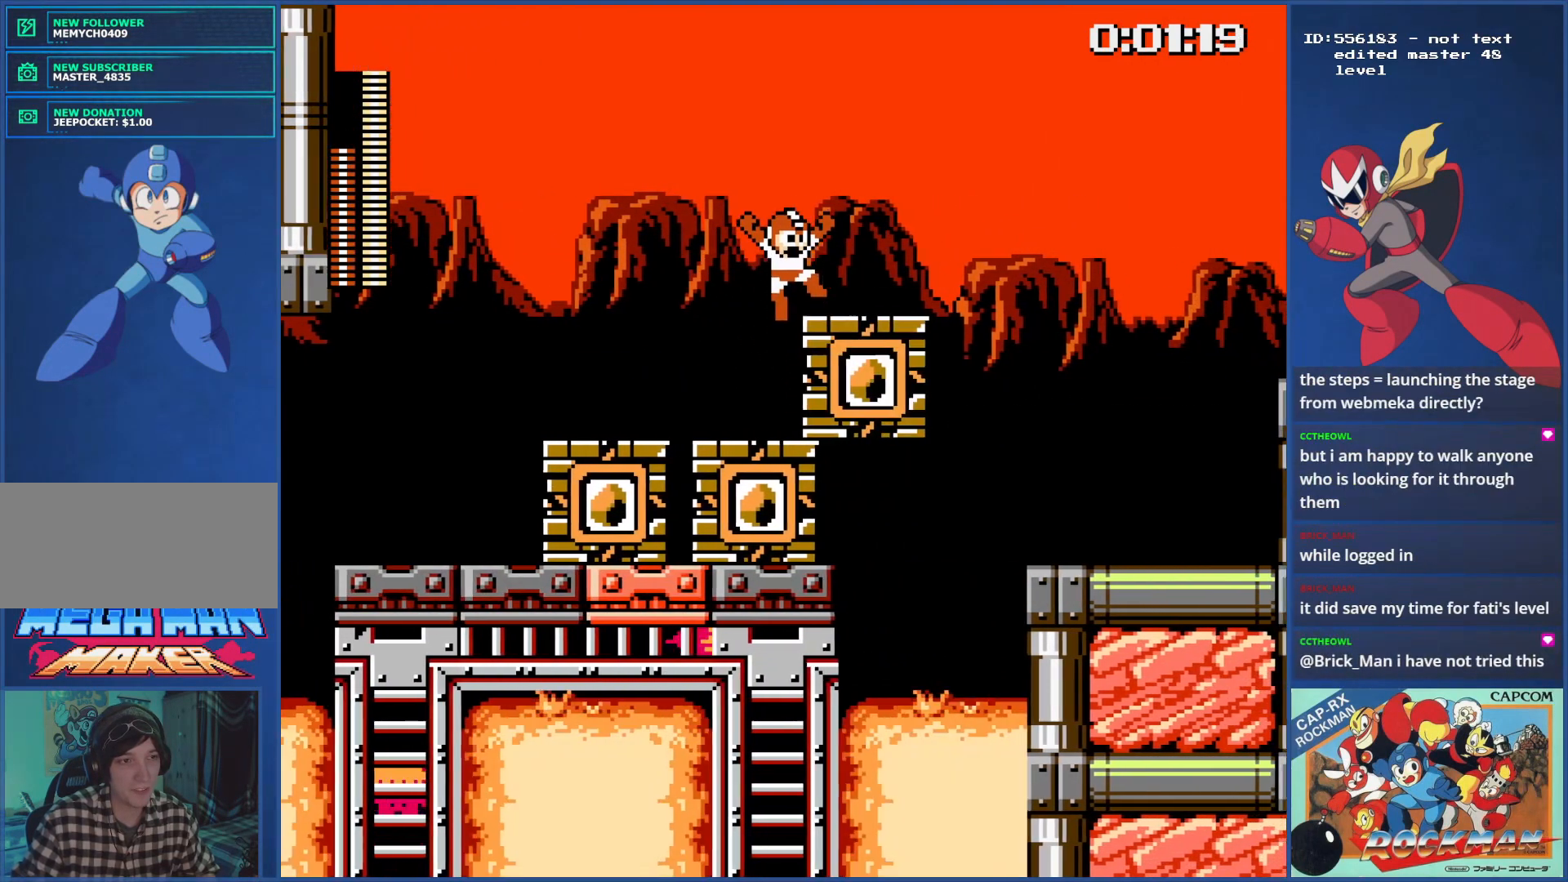
{"buttons": ["CROSS", "DPAD_RIGHT"], "events": [[34, "CROSS", "up"], [301, "CIRCLE", "down"], [367, "CIRCLE", "up"], [367, "CROSS", "down"]]}
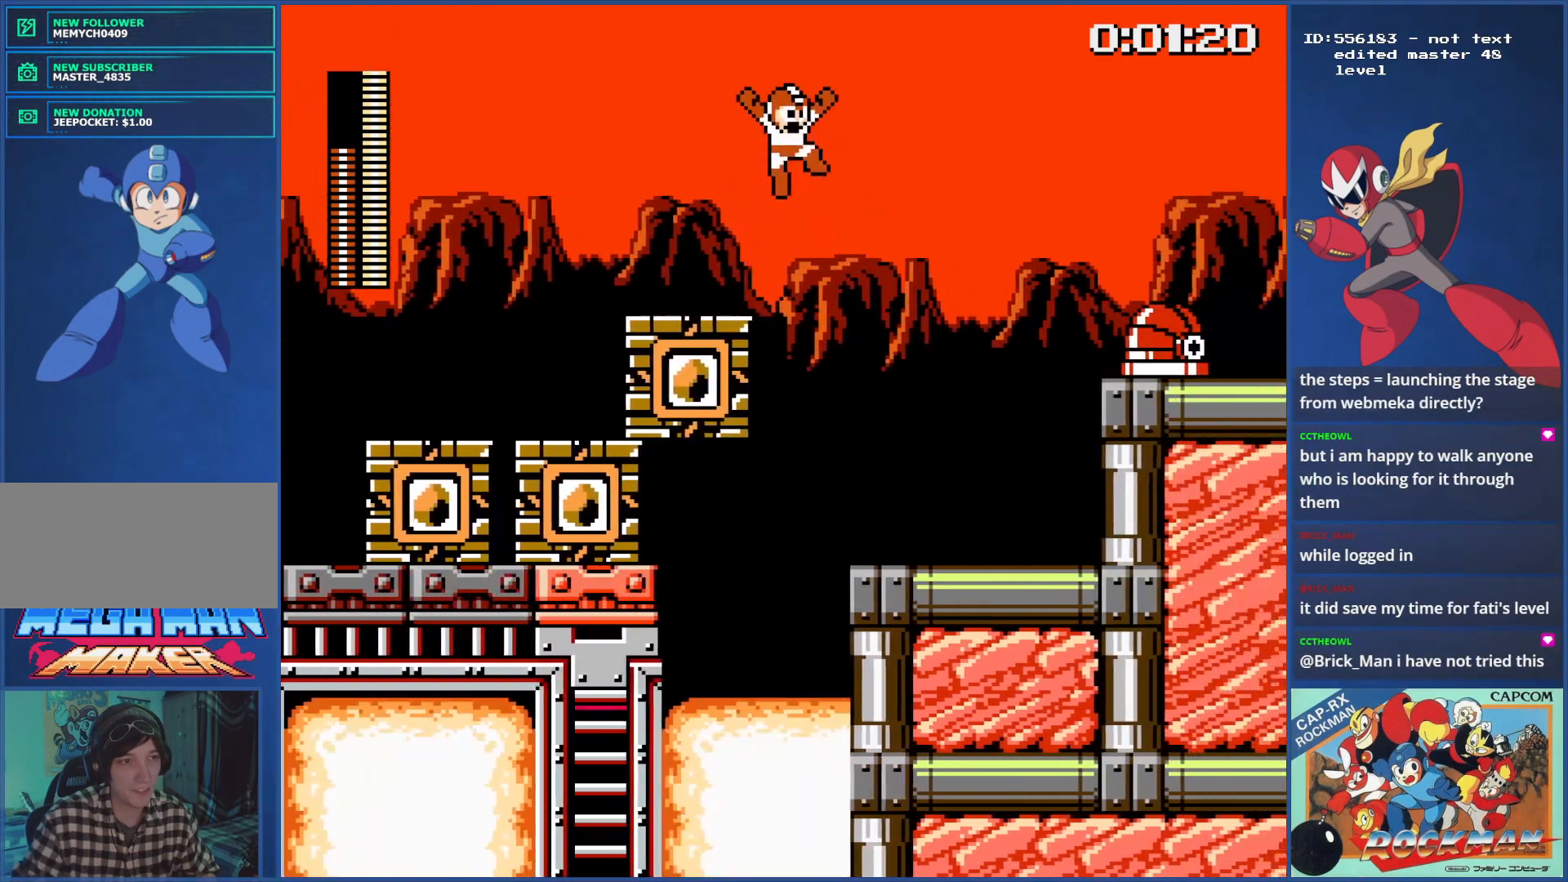
{"buttons": ["DPAD_RIGHT"], "events": [[167, "CROSS", "up"]]}
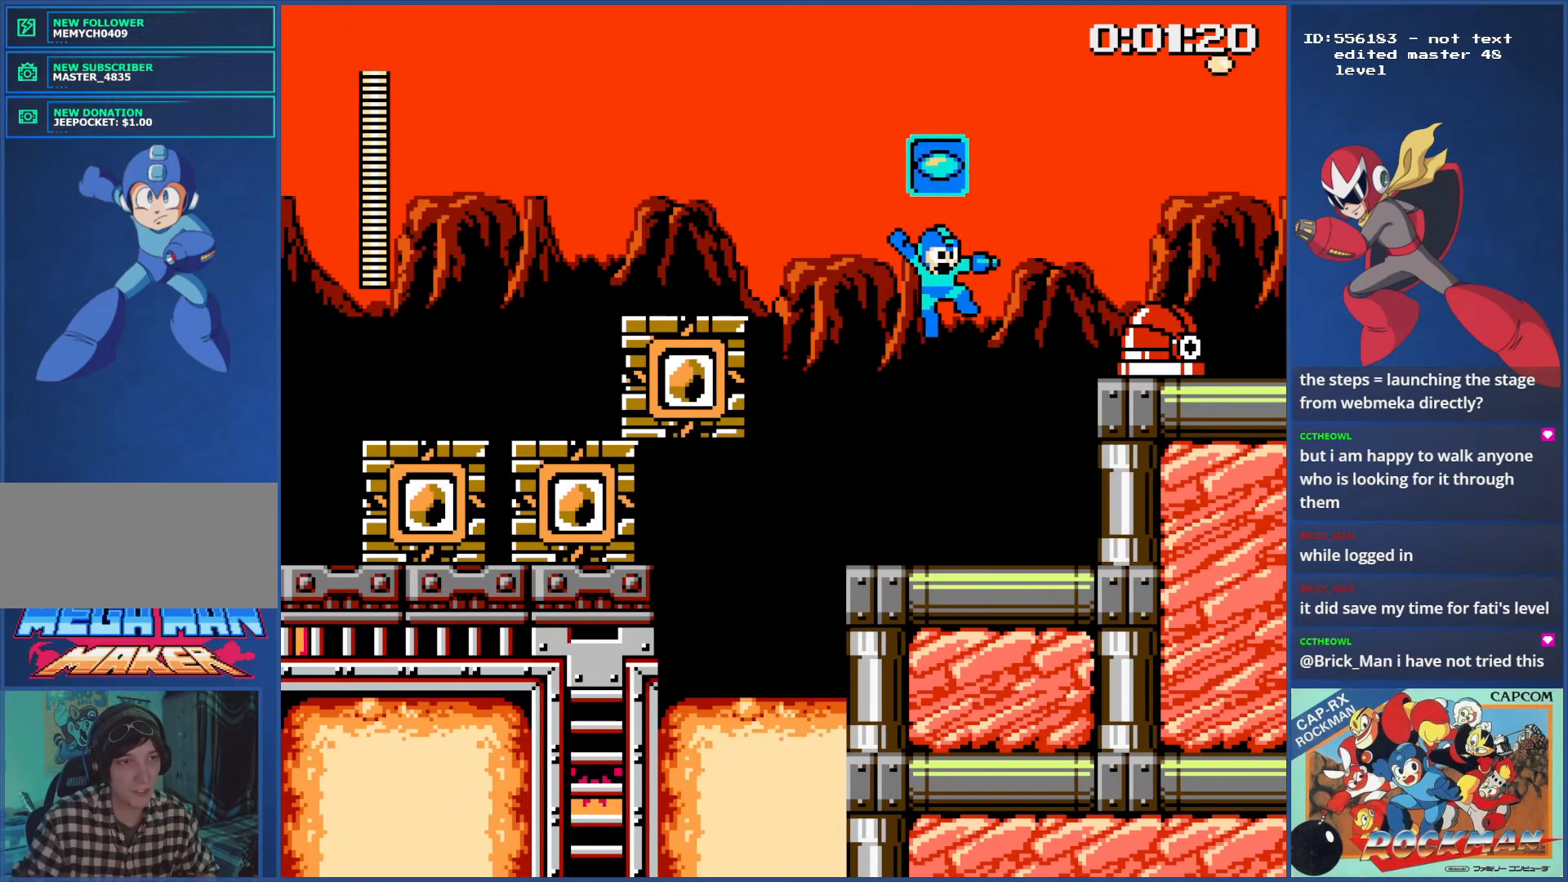
{"buttons": ["CROSS"], "events": [[201, "DPAD_RIGHT", "up"], [351, "CROSS", "down"]]}
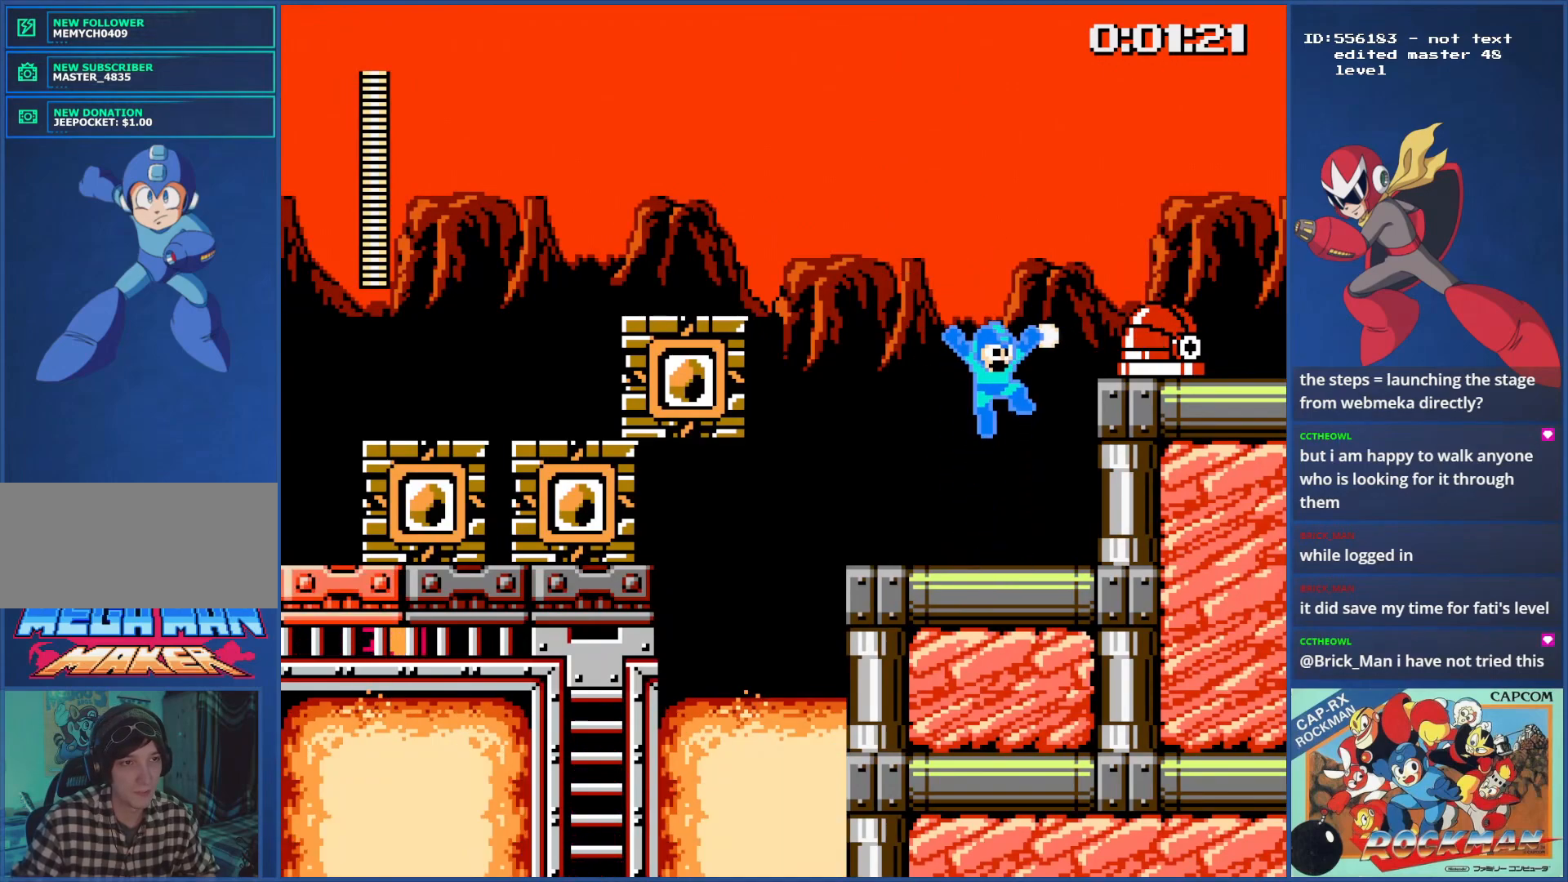
{"buttons": ["DPAD_RIGHT"], "events": [[67, "CROSS", "up"], [484, "DPAD_RIGHT", "down"]]}
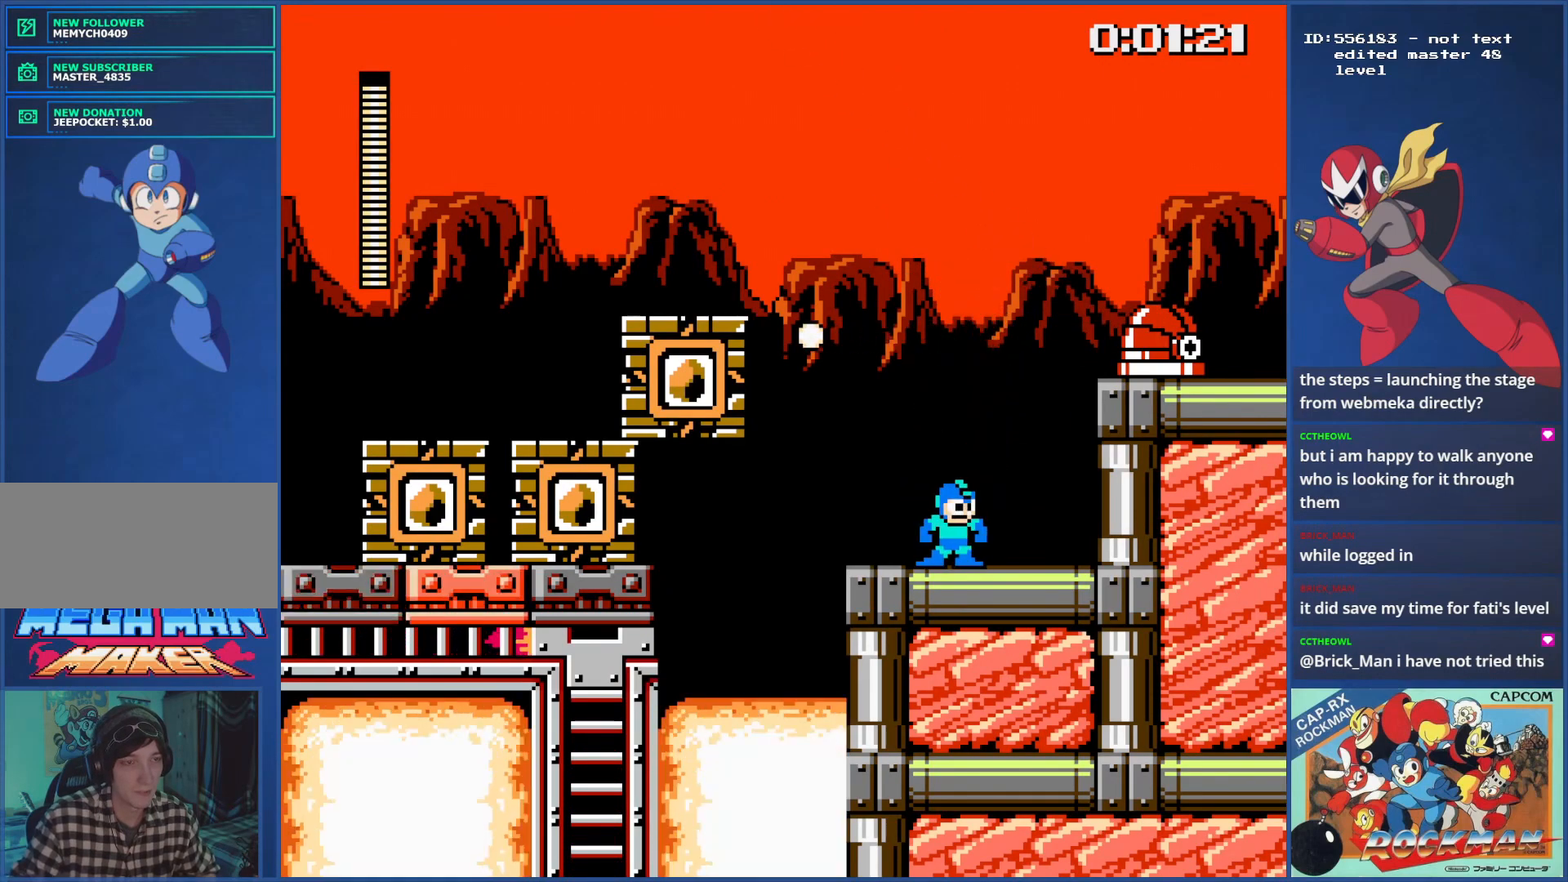
{"buttons": [], "events": [[134, "CROSS", "down"], [451, "CROSS", "up"], [484, "DPAD_RIGHT", "up"]]}
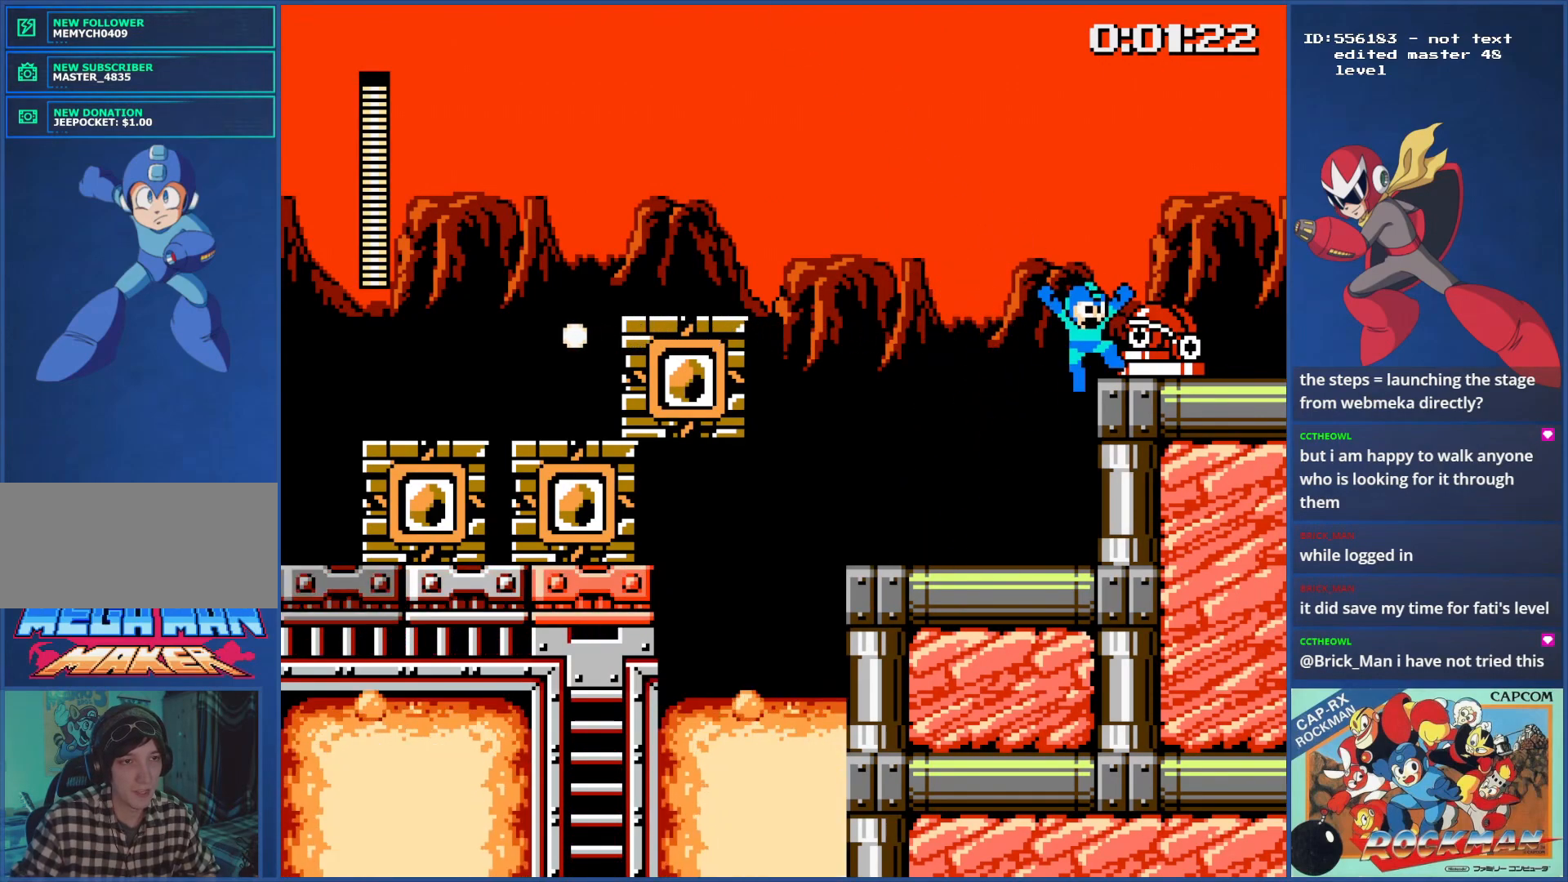
{"buttons": ["CROSS", "DPAD_RIGHT"], "events": [[133, "CROSS", "down"], [250, "DPAD_RIGHT", "down"]]}
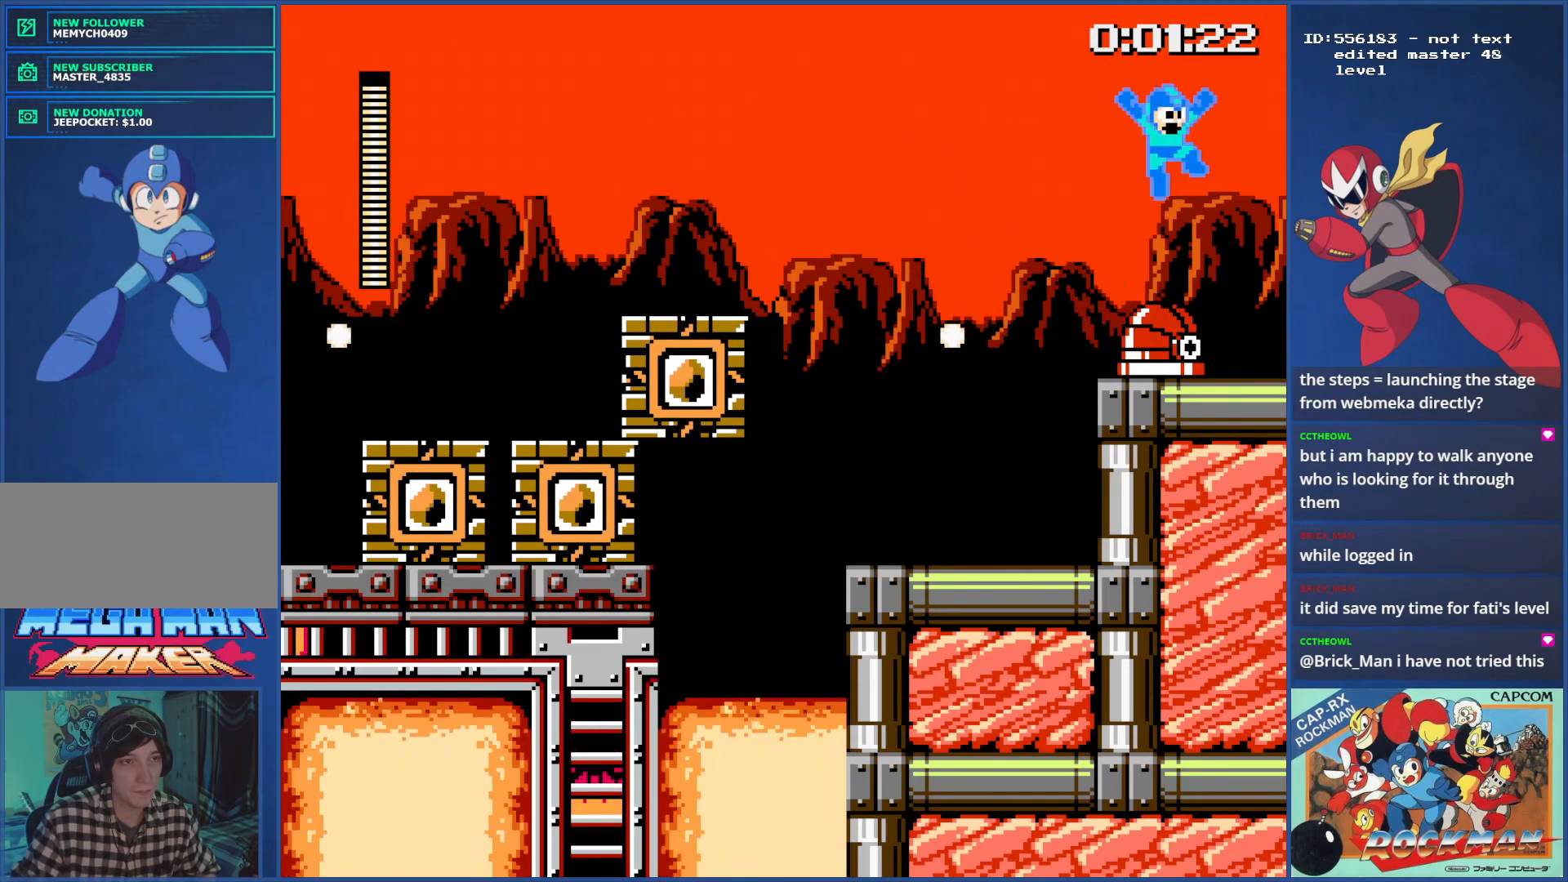
{"buttons": ["DPAD_RIGHT"], "events": [[501, "CROSS", "up"]]}
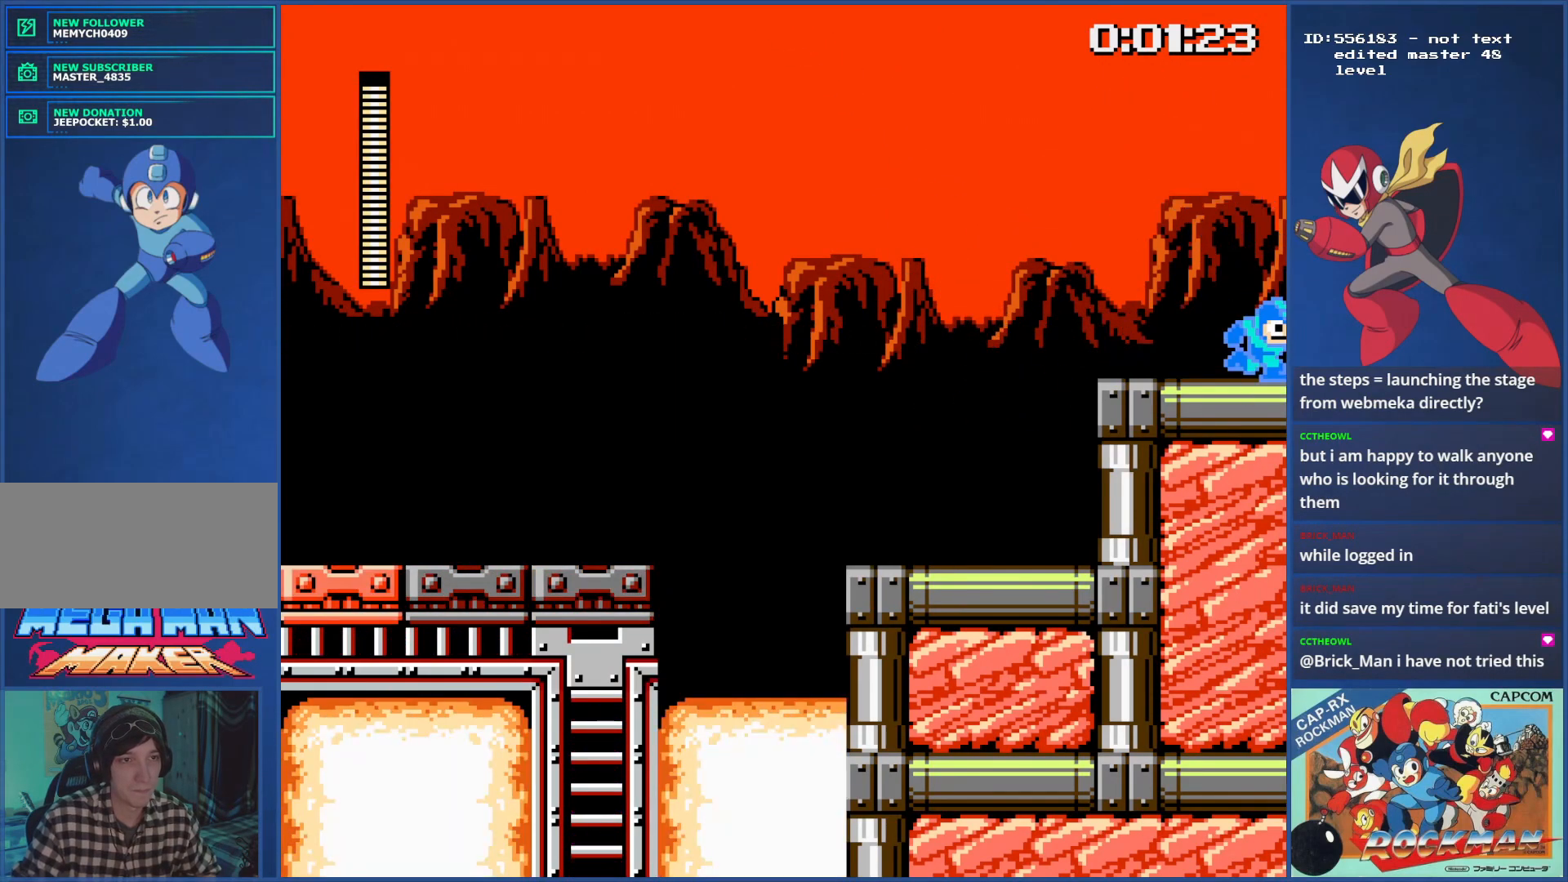
{"buttons": ["DPAD_RIGHT"], "events": []}
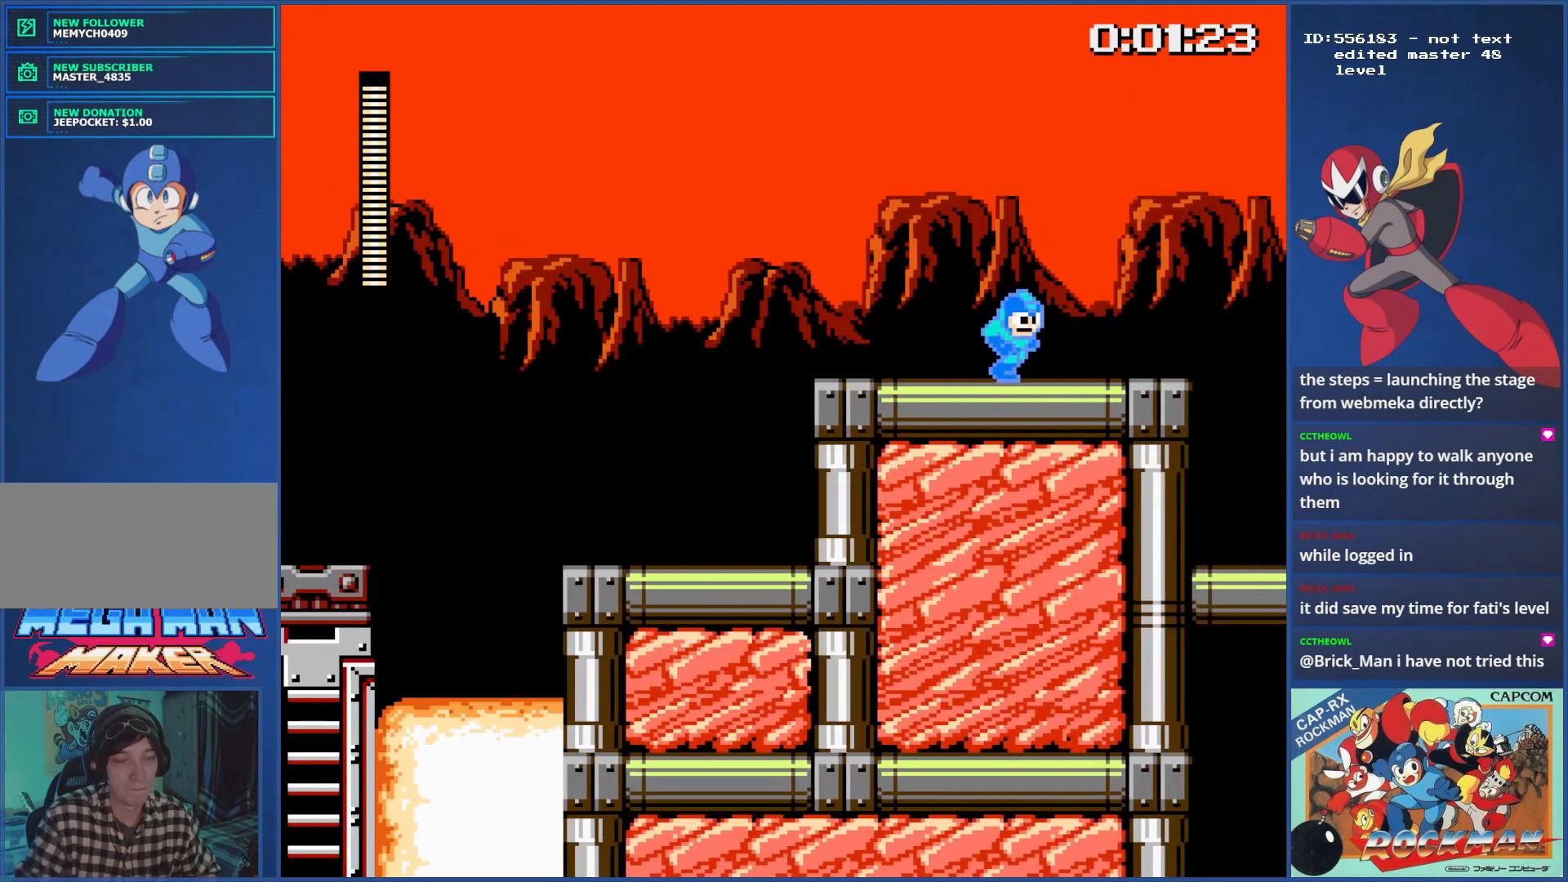
{"buttons": ["DPAD_RIGHT"], "events": []}
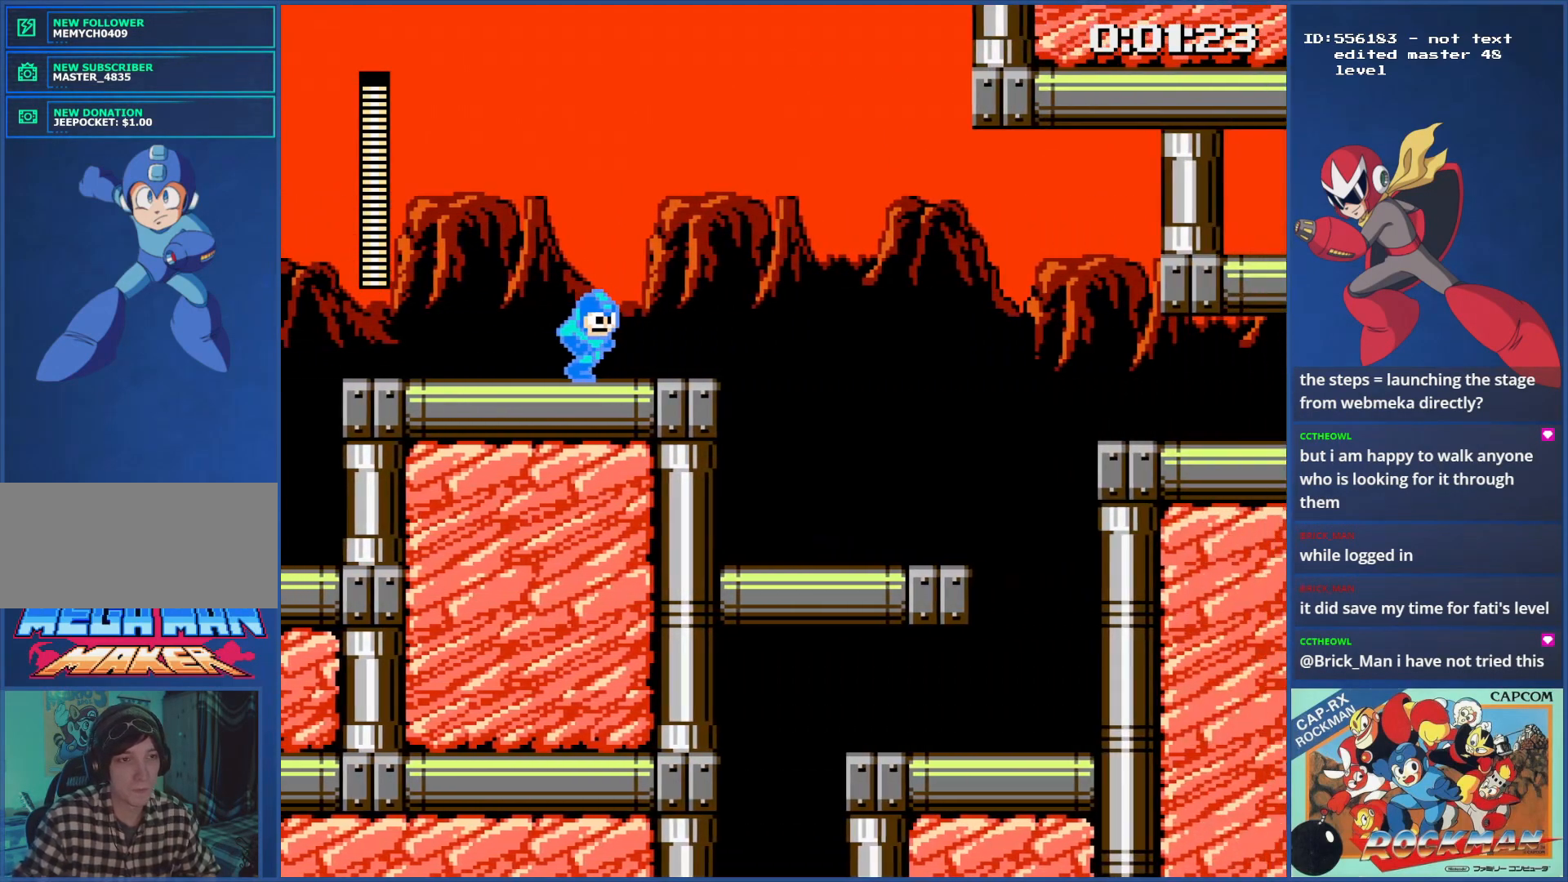
{"buttons": ["CIRCLE", "DPAD_RIGHT"], "events": [[450, "CIRCLE", "down"]]}
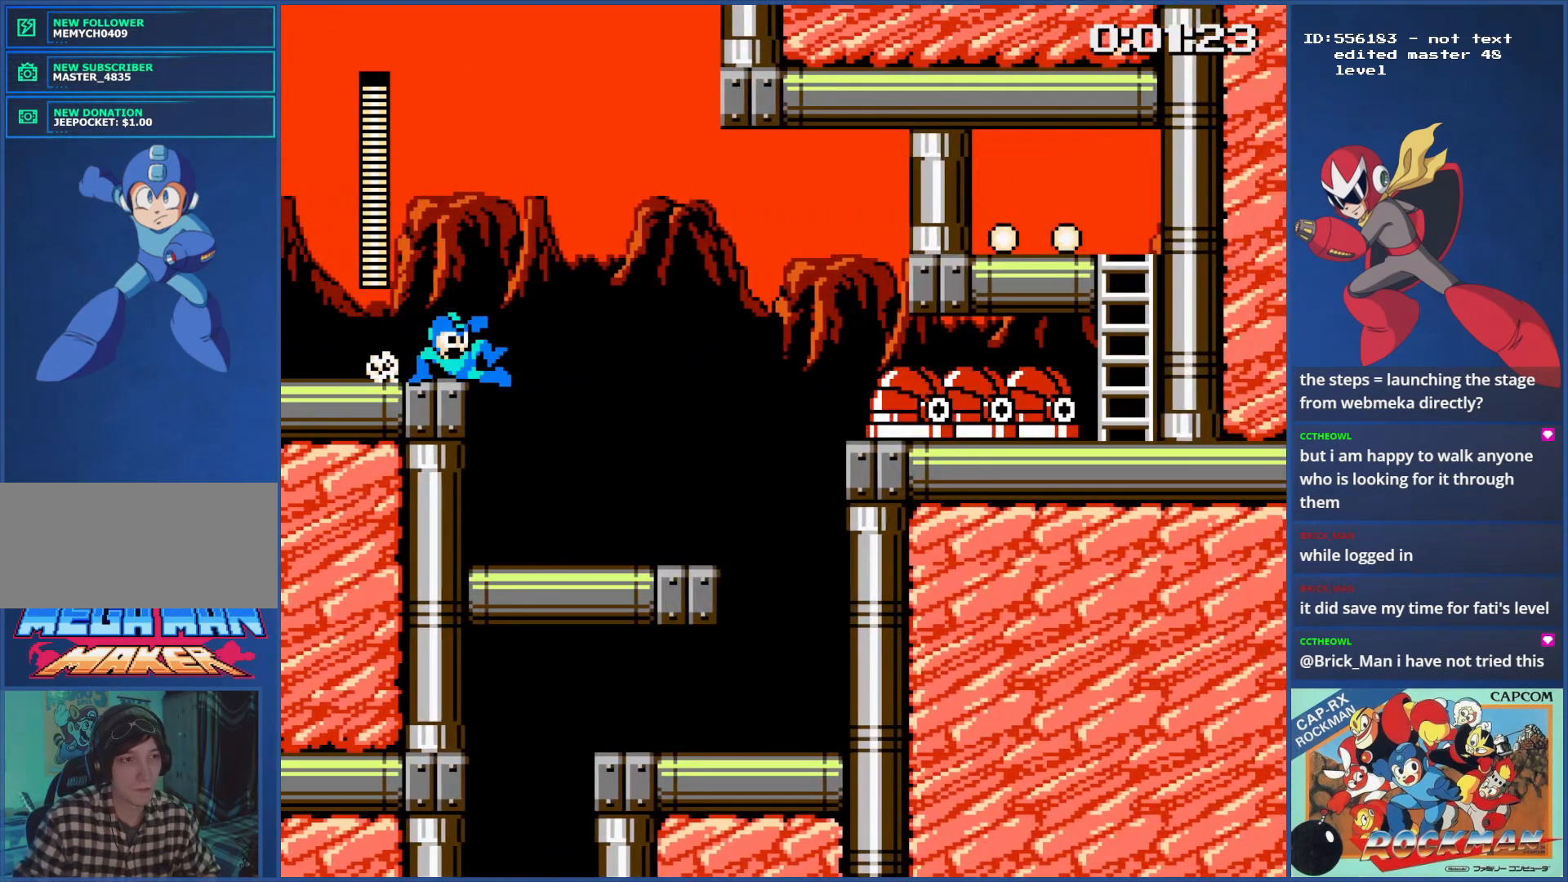
{"buttons": ["DPAD_RIGHT"], "events": [[34, "CIRCLE", "up"], [117, "CIRCLE", "down"], [217, "CIRCLE", "up"]]}
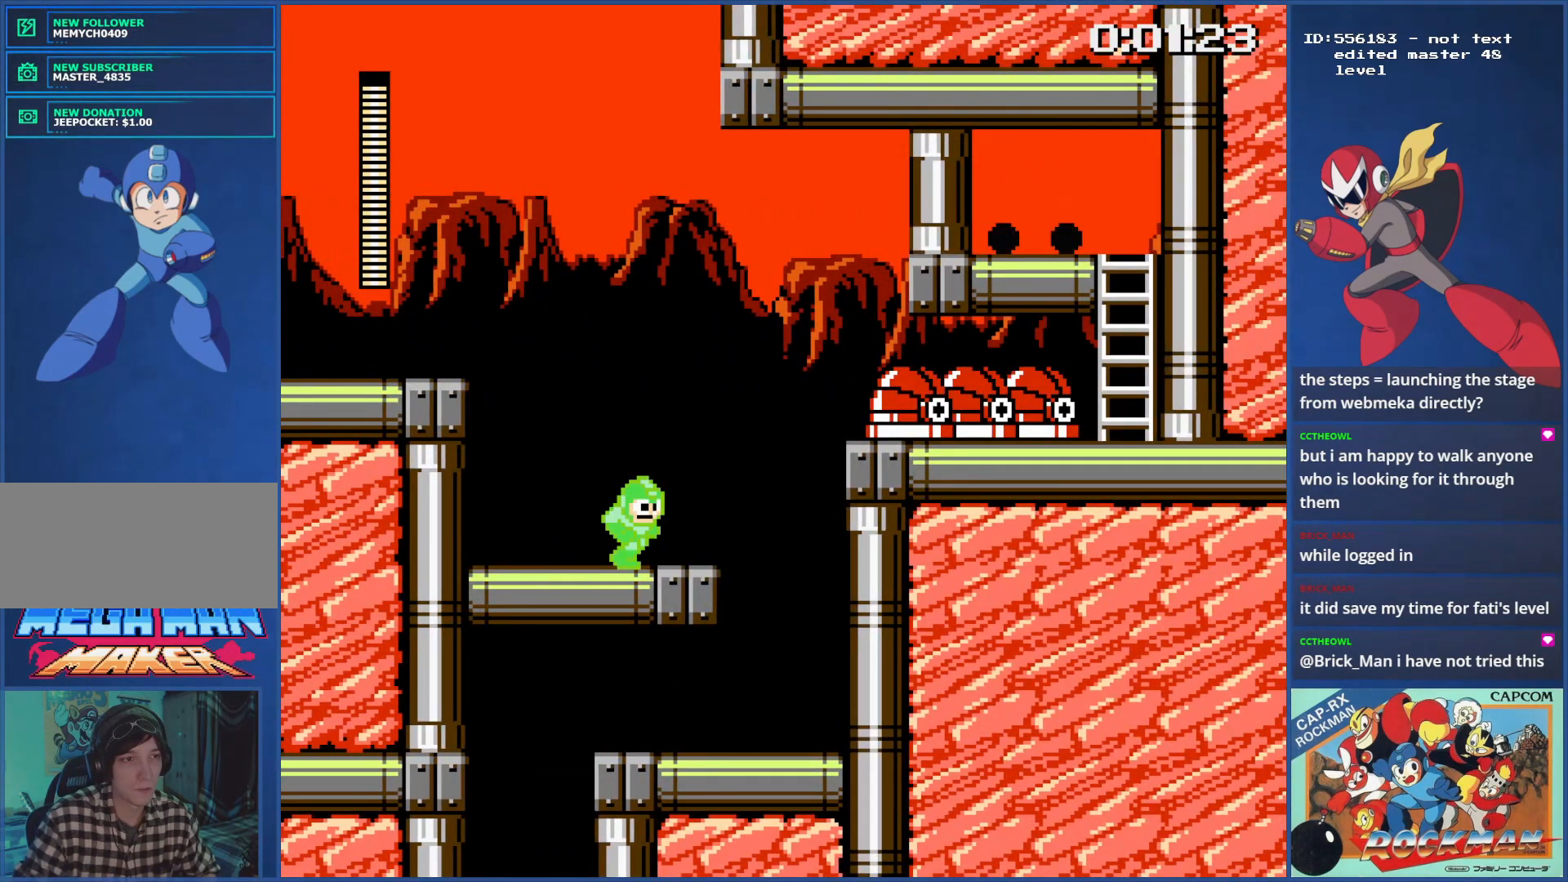
{"buttons": [], "events": [[300, "CROSS", "down"], [450, "CROSS", "up"], [484, "DPAD_RIGHT", "up"]]}
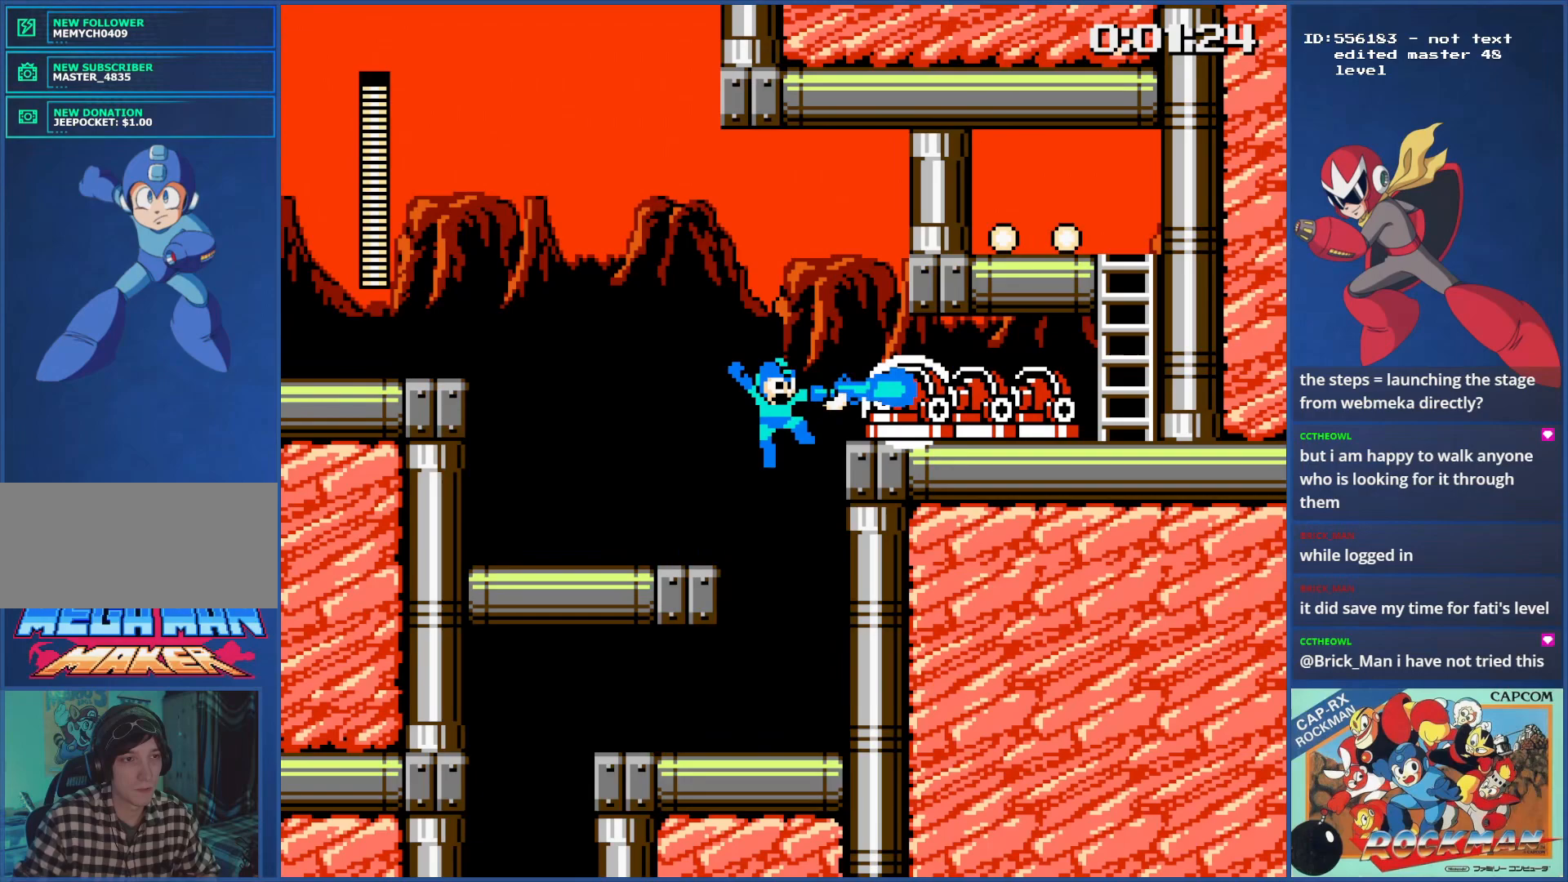
{"buttons": [], "events": []}